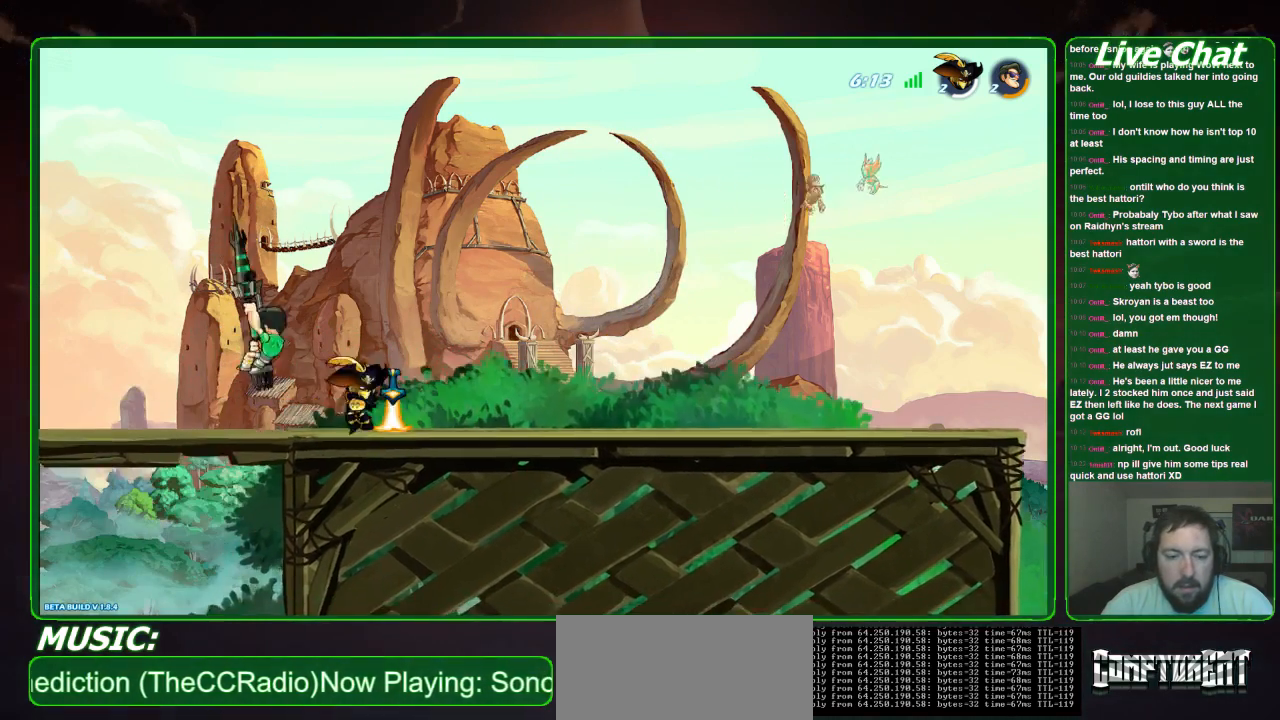
Gameplay with a controller (Xbox layout); each line is a JSON object with the inputs held at the frame after it. "events" lists button and stick changes between this image and that frame as [ms after this image, input, new state], when the widget could be followed in between. Not read: DPAD_DOWN DPAD_LEFT DPAD_RIGHT DPAD_UP L3 R3 right_stick.
{"buttons": [], "left_stick": "right", "events": []}
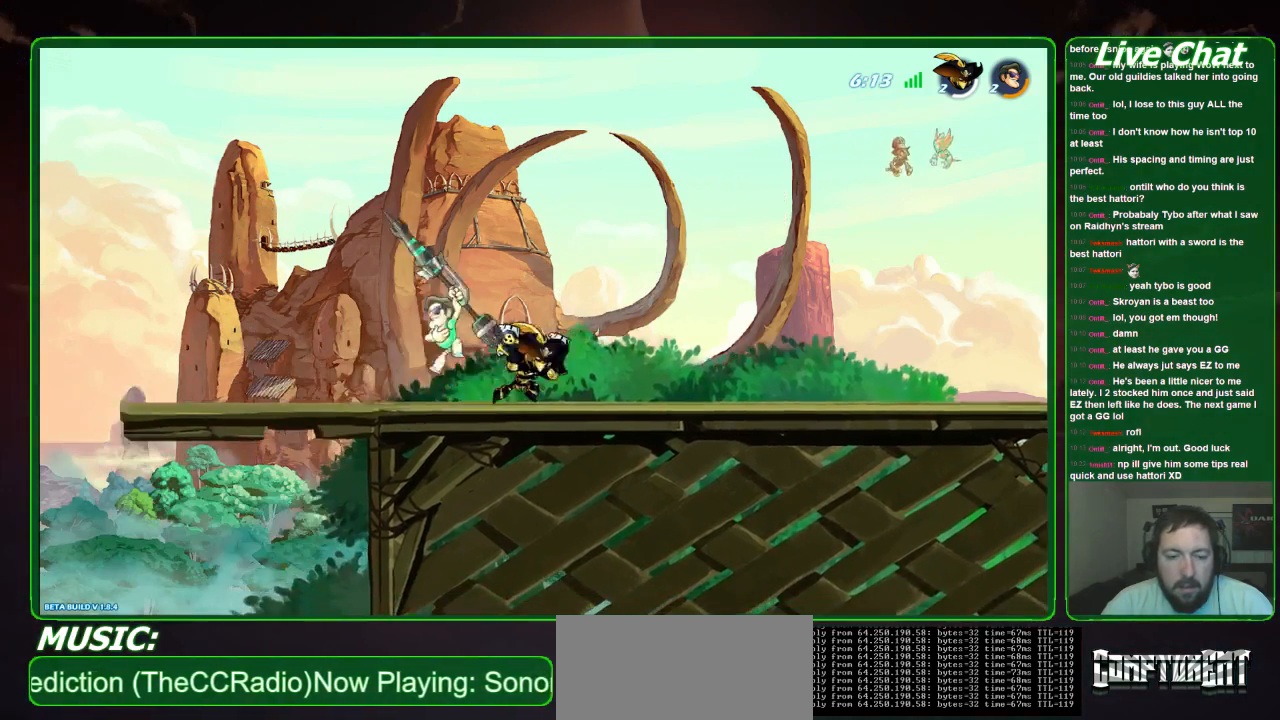
{"buttons": [], "left_stick": "center", "events": [[67, "left_stick", "center"], [200, "X", "down"], [200, "left_stick", "right"], [267, "X", "up"], [367, "X", "down"], [467, "X", "up"], [500, "left_stick", "center"]]}
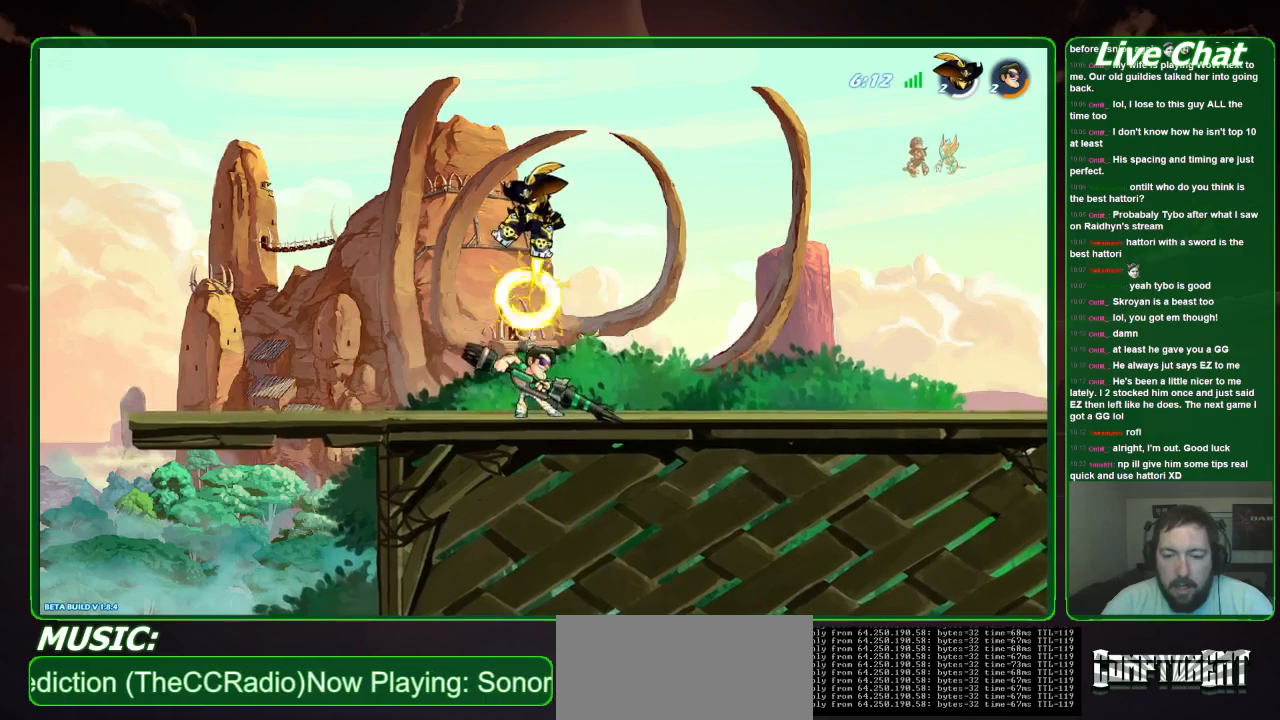
{"buttons": [], "left_stick": "left", "events": [[400, "R2", "down"], [467, "R2", "up"], [467, "left_stick", "left"]]}
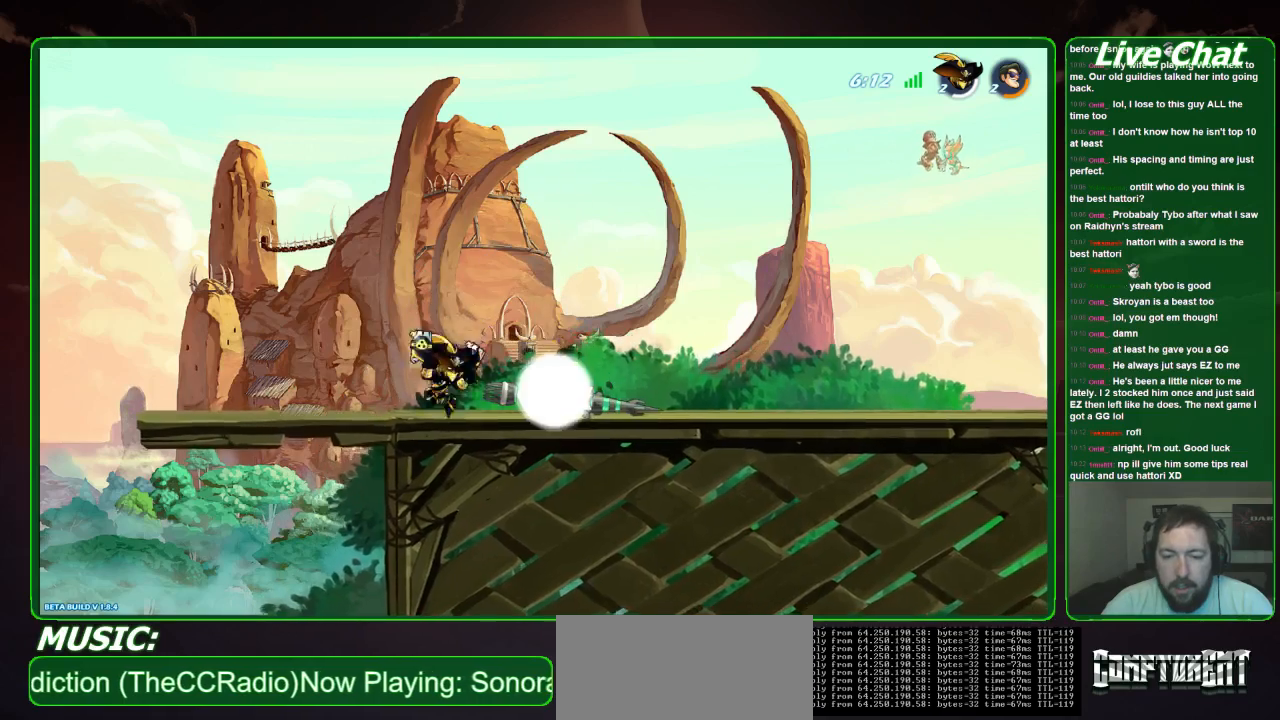
{"buttons": ["X"], "left_stick": "center"}
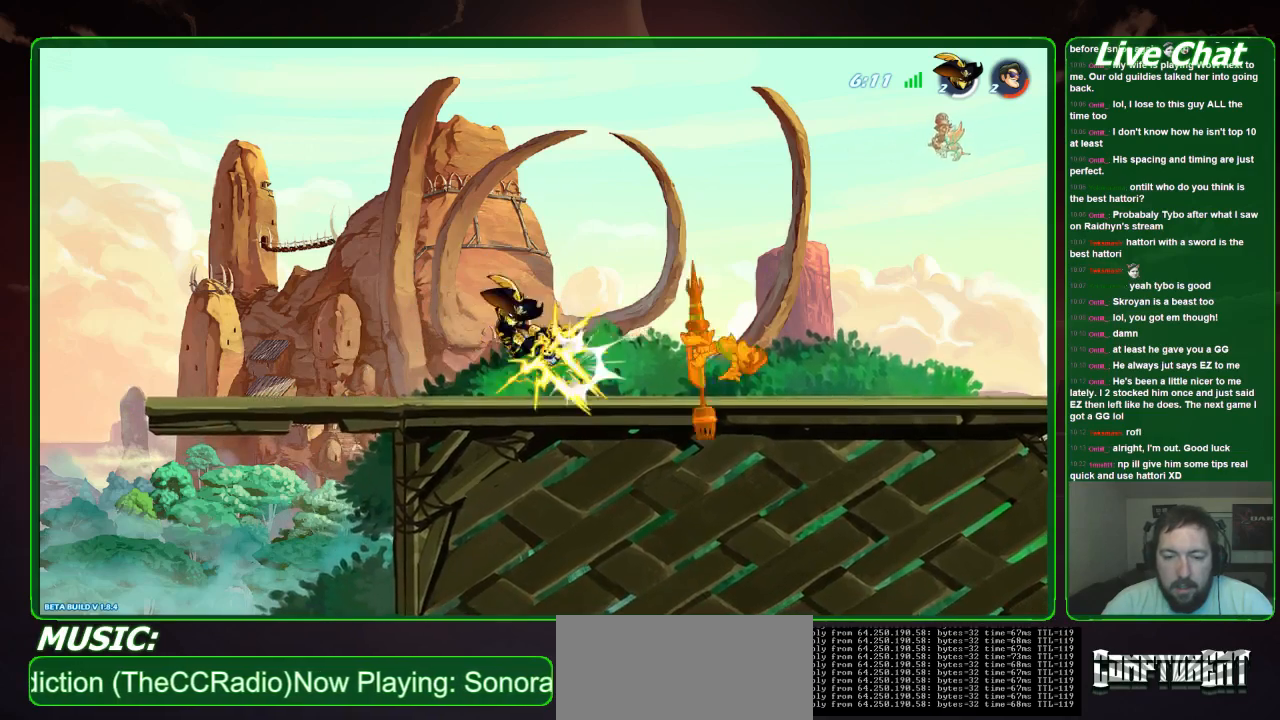
{"buttons": [], "left_stick": "left", "events": [[100, "X", "up"], [267, "left_stick", "left"]]}
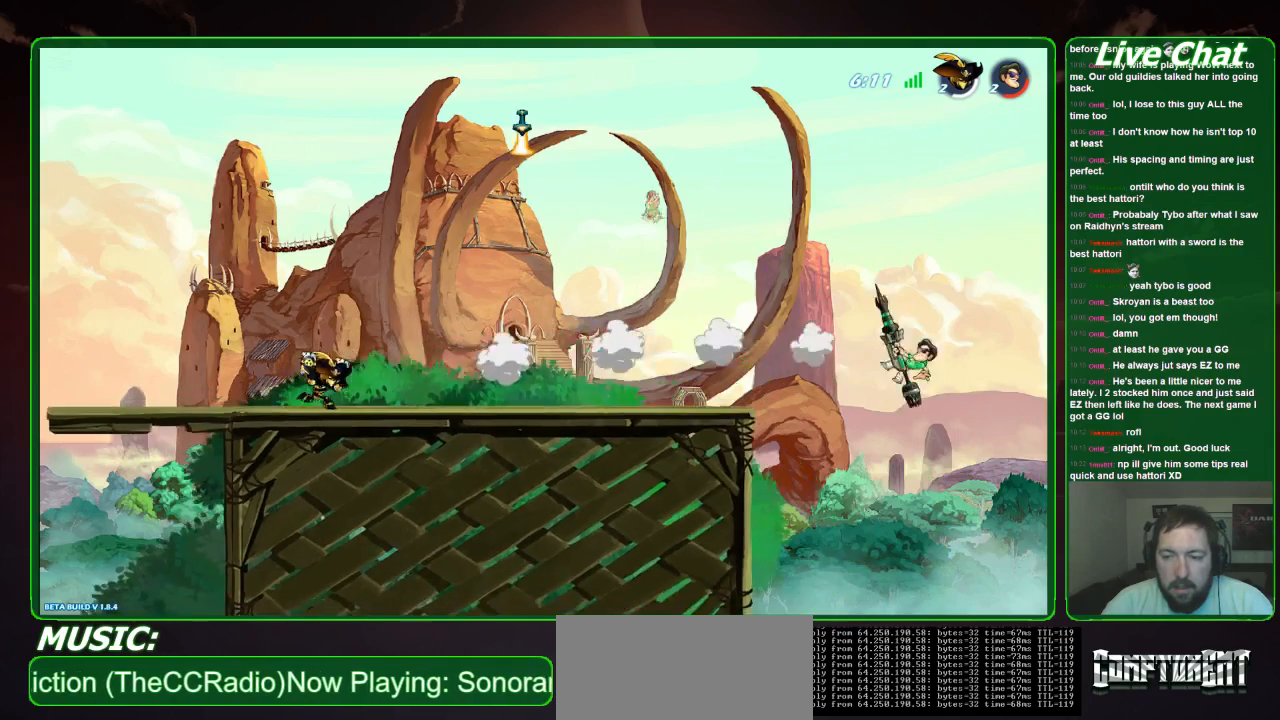
{"buttons": [], "left_stick": "left", "events": []}
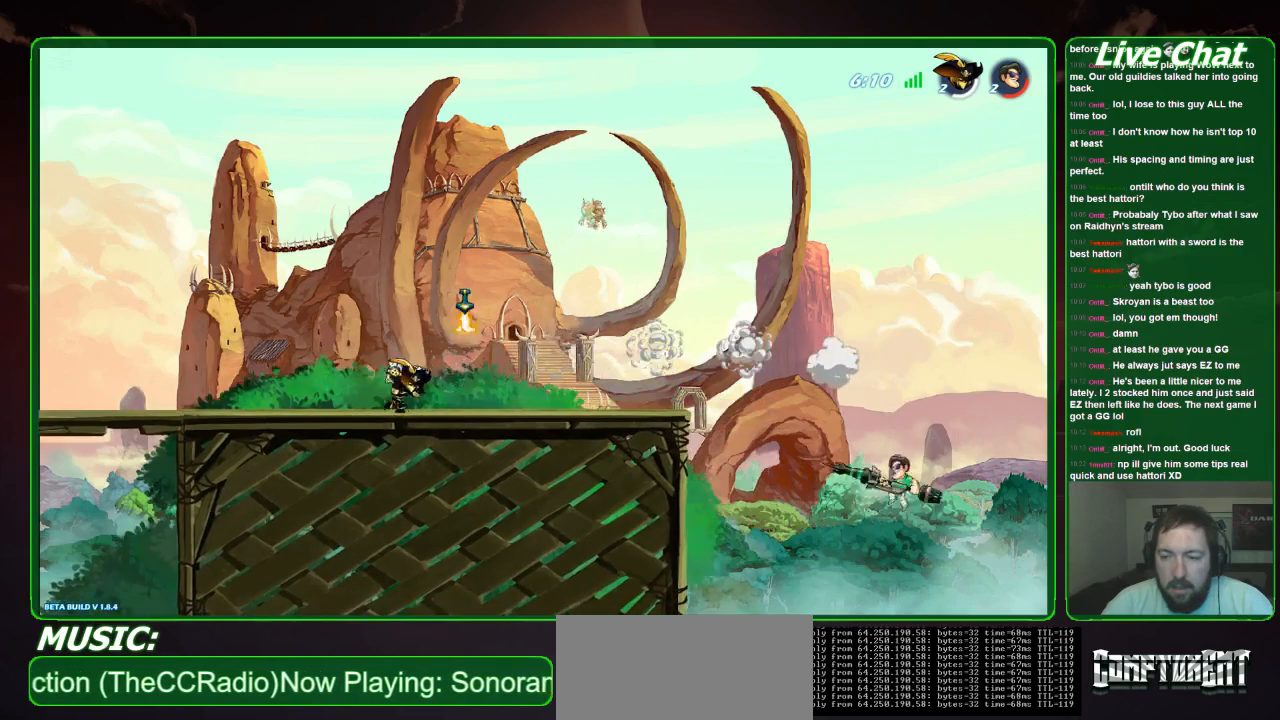
{"buttons": [], "left_stick": "left", "events": []}
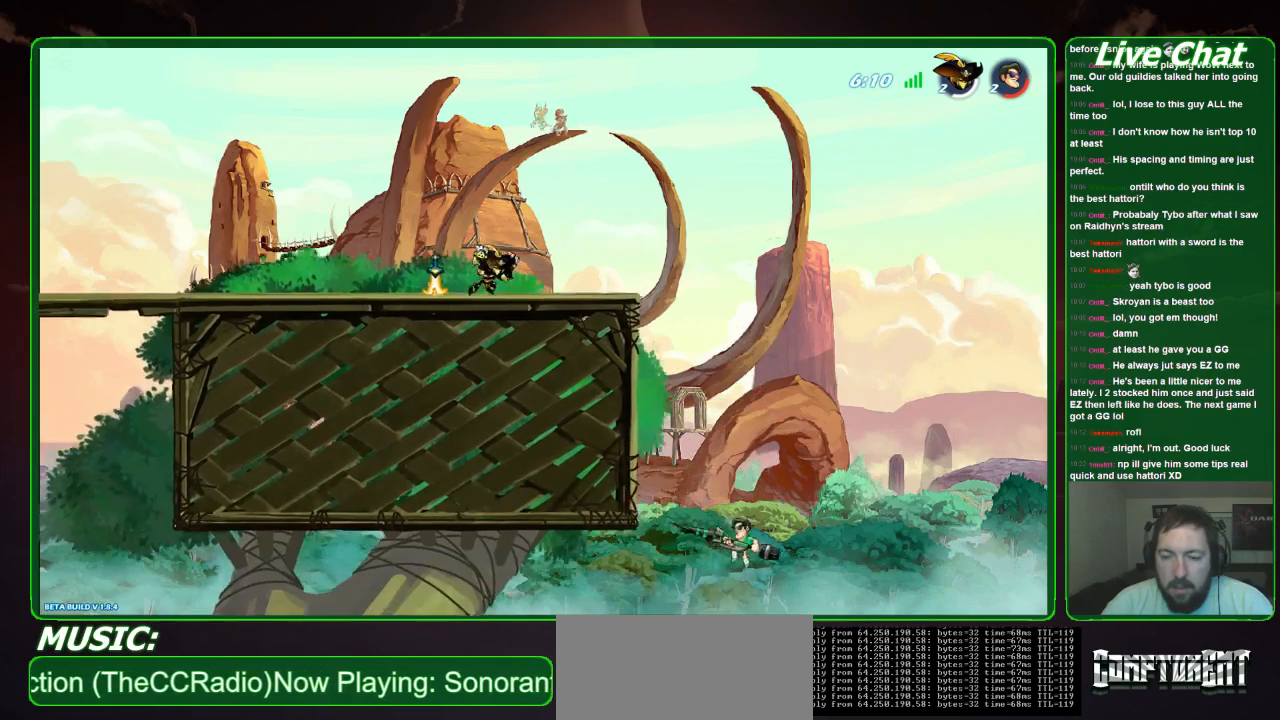
{"buttons": ["A"], "left_stick": "left", "events": [[133, "A", "down"]]}
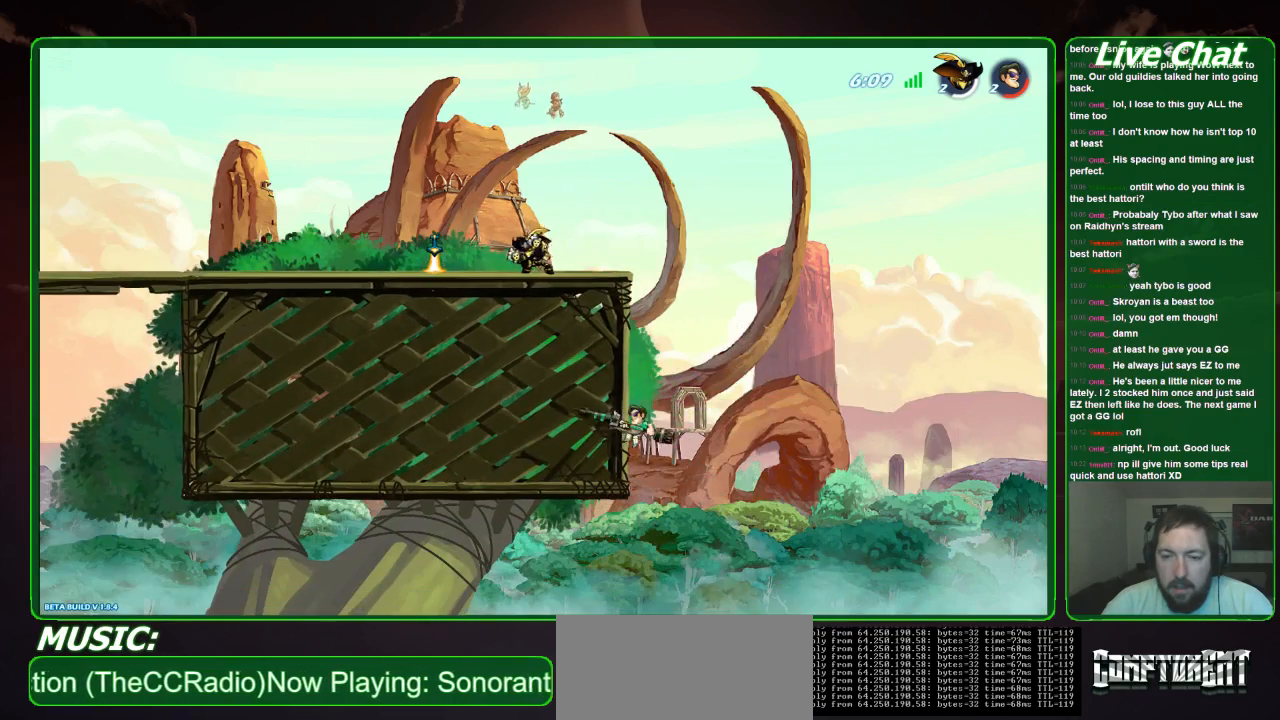
{"buttons": [], "left_stick": "center", "events": [[33, "left_stick", "up-left"], [67, "A", "up"], [200, "left_stick", "right"], [500, "left_stick", "center"]]}
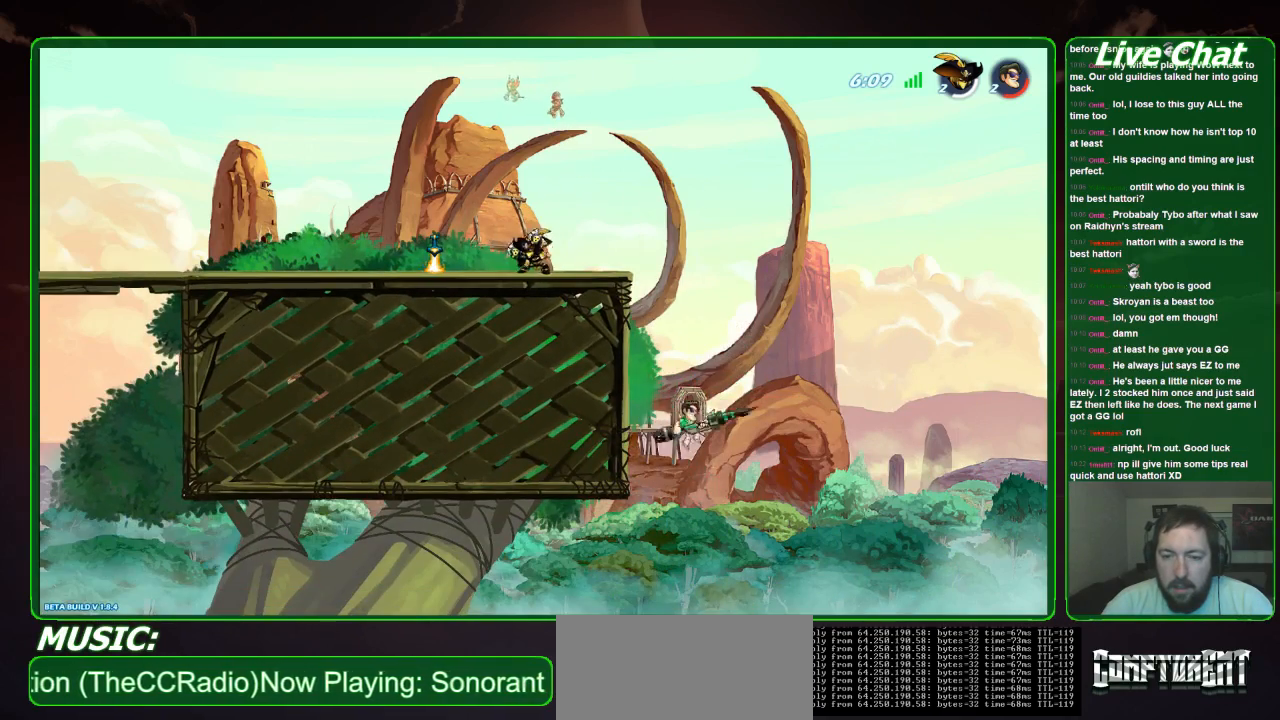
{"buttons": [], "left_stick": "up-left", "events": [[33, "A", "down"], [33, "left_stick", "up-left"], [200, "A", "up"]]}
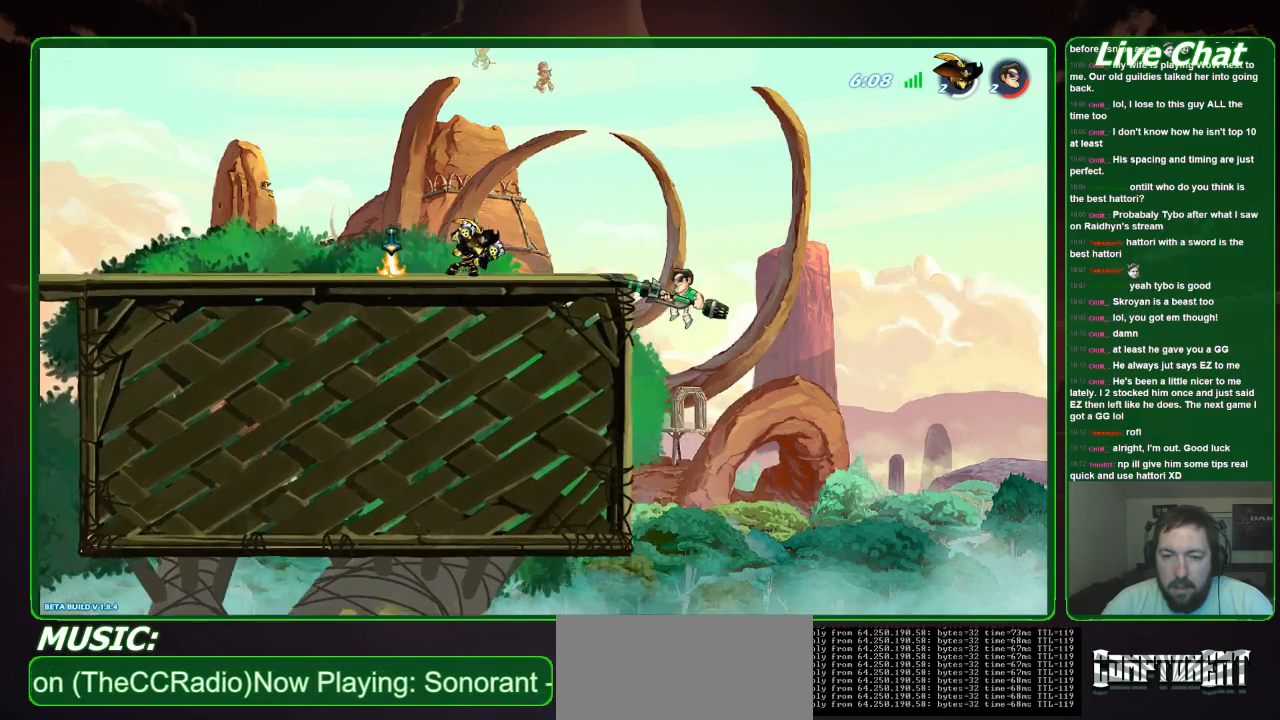
{"buttons": [], "left_stick": "center", "events": [[133, "left_stick", "left"], [233, "left_stick", "down-right"], [400, "left_stick", "right"], [500, "left_stick", "center"]]}
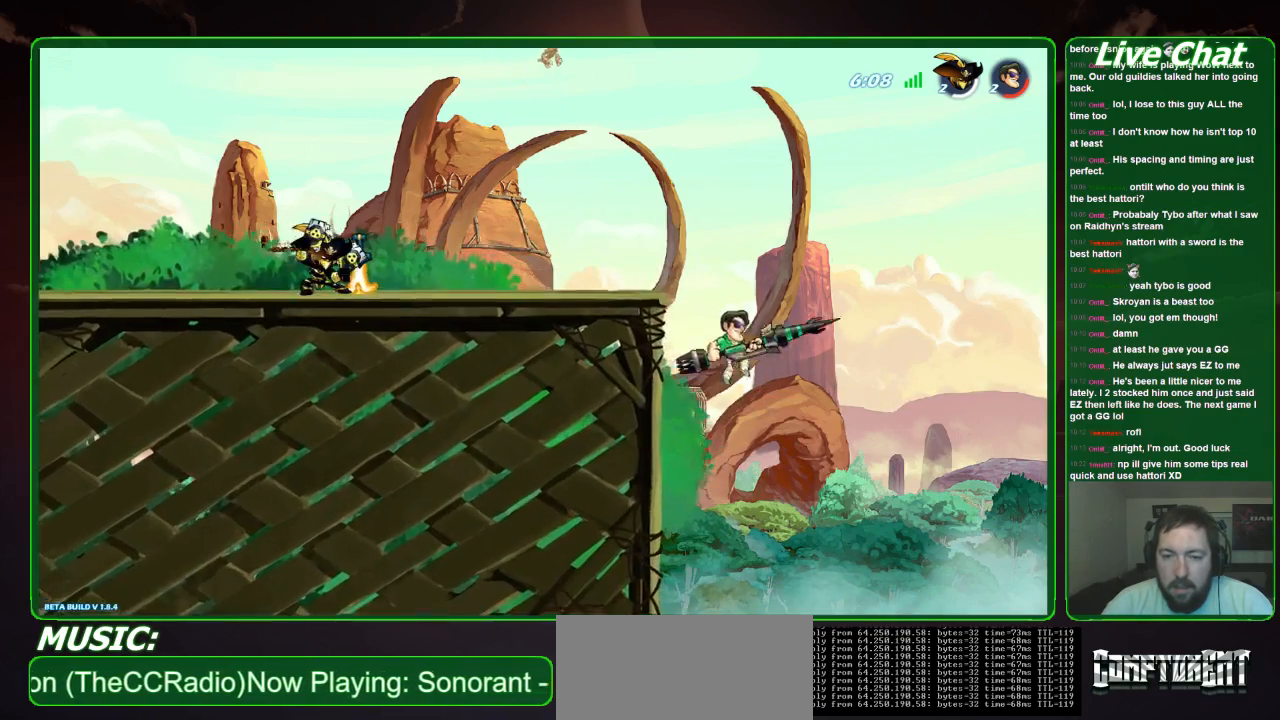
{"buttons": [], "left_stick": "left", "events": [[33, "left_stick", "left"], [200, "A", "down"], [300, "A", "up"]]}
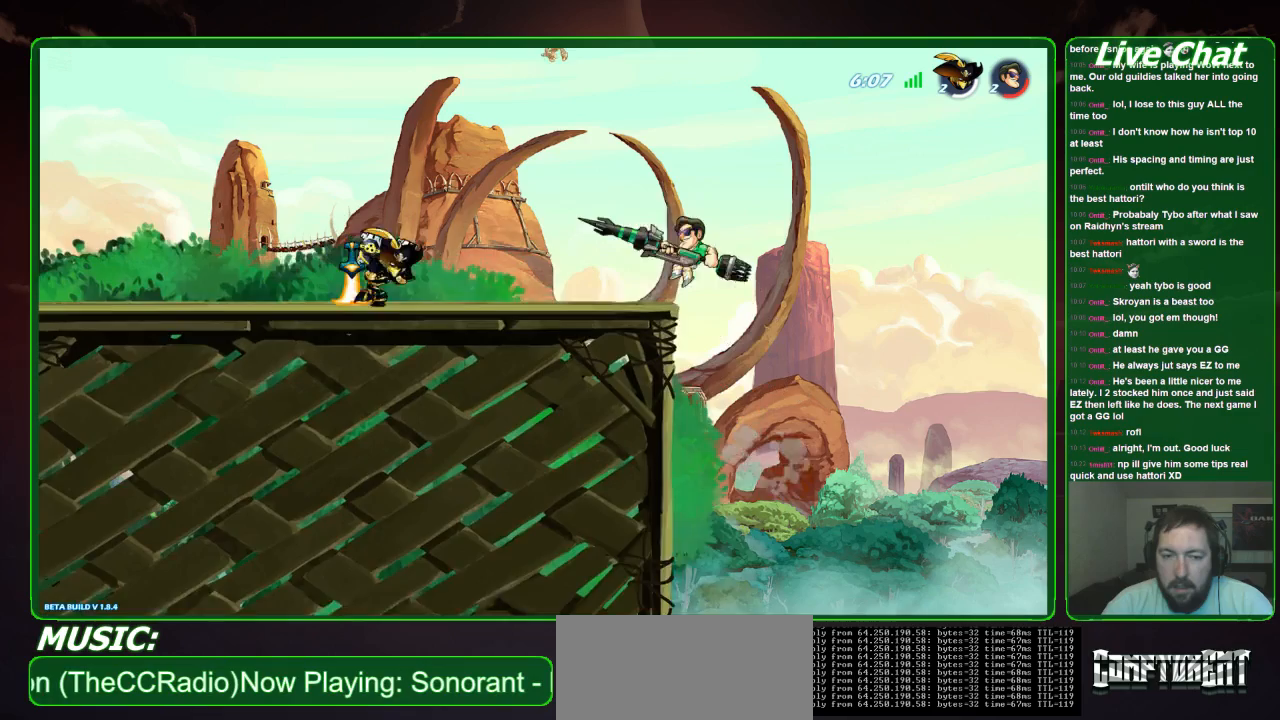
{"buttons": [], "left_stick": "left", "events": []}
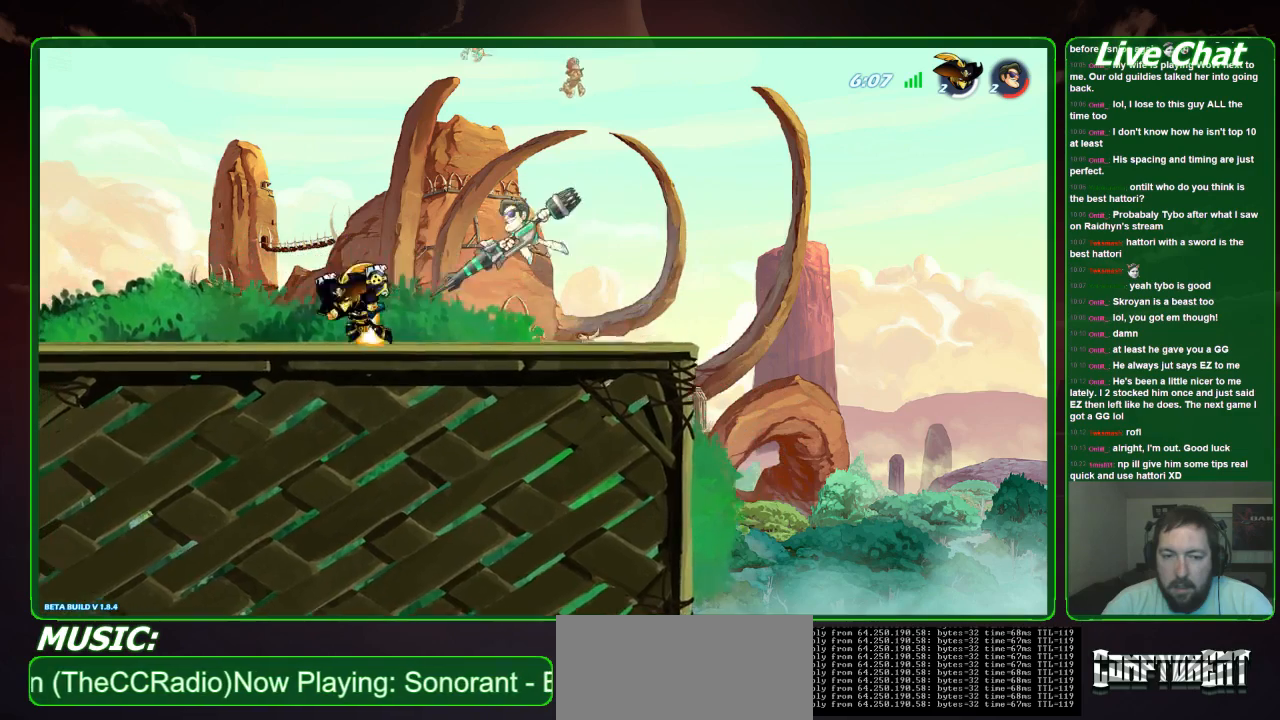
{"buttons": [], "left_stick": "left", "events": [[267, "X", "down"], [367, "X", "up"], [433, "X", "down"], [500, "X", "up"]]}
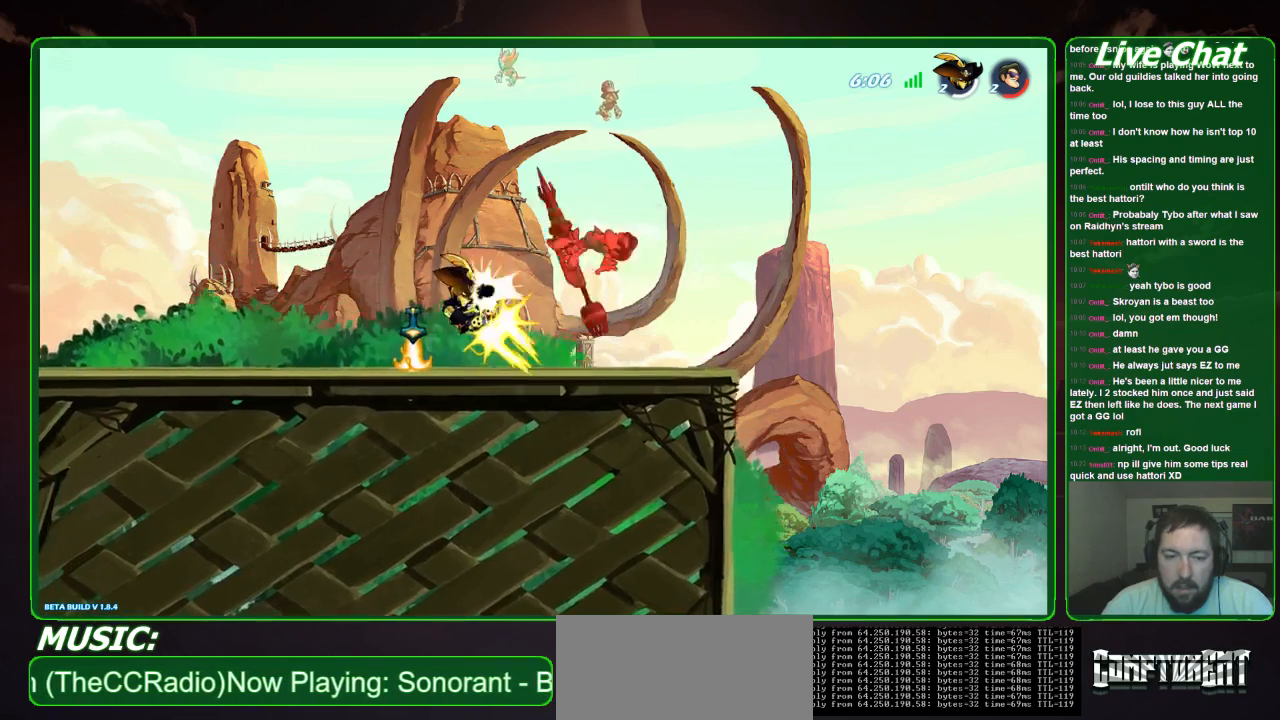
{"buttons": [], "left_stick": "left", "events": [[67, "X", "down"], [167, "X", "up"]]}
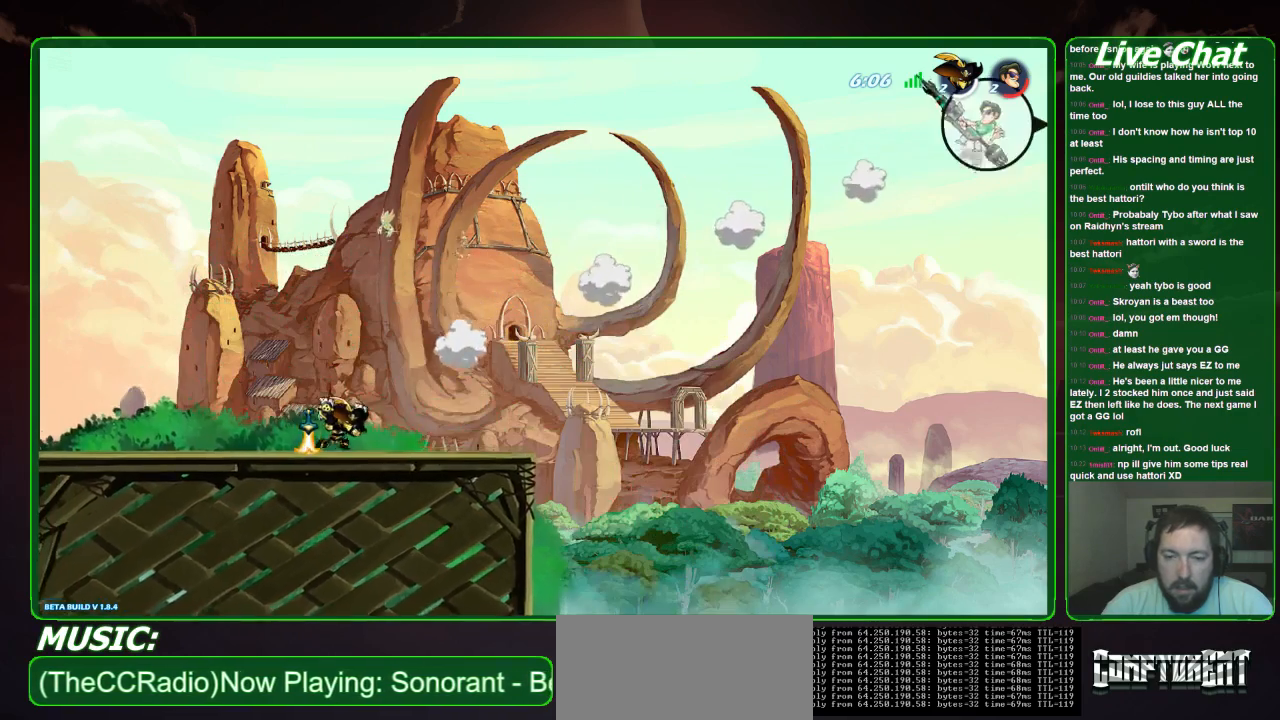
{"buttons": [], "left_stick": "left", "events": []}
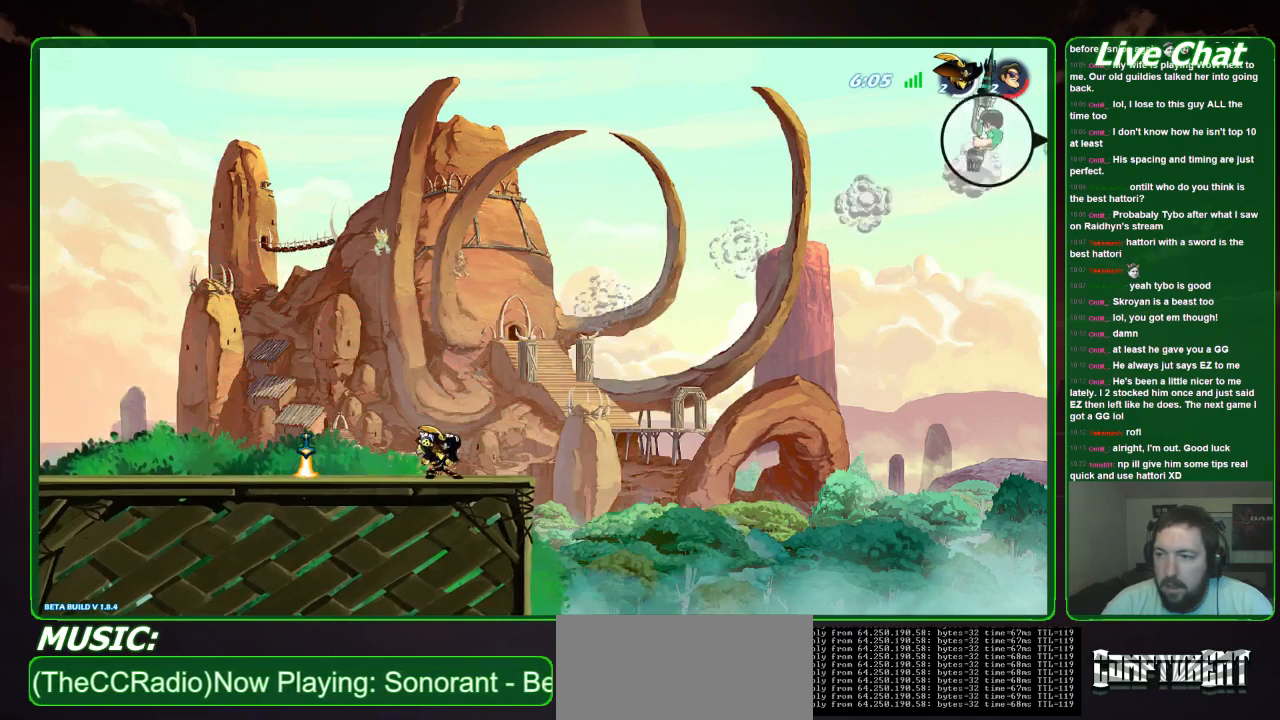
{"buttons": [], "left_stick": "left", "events": []}
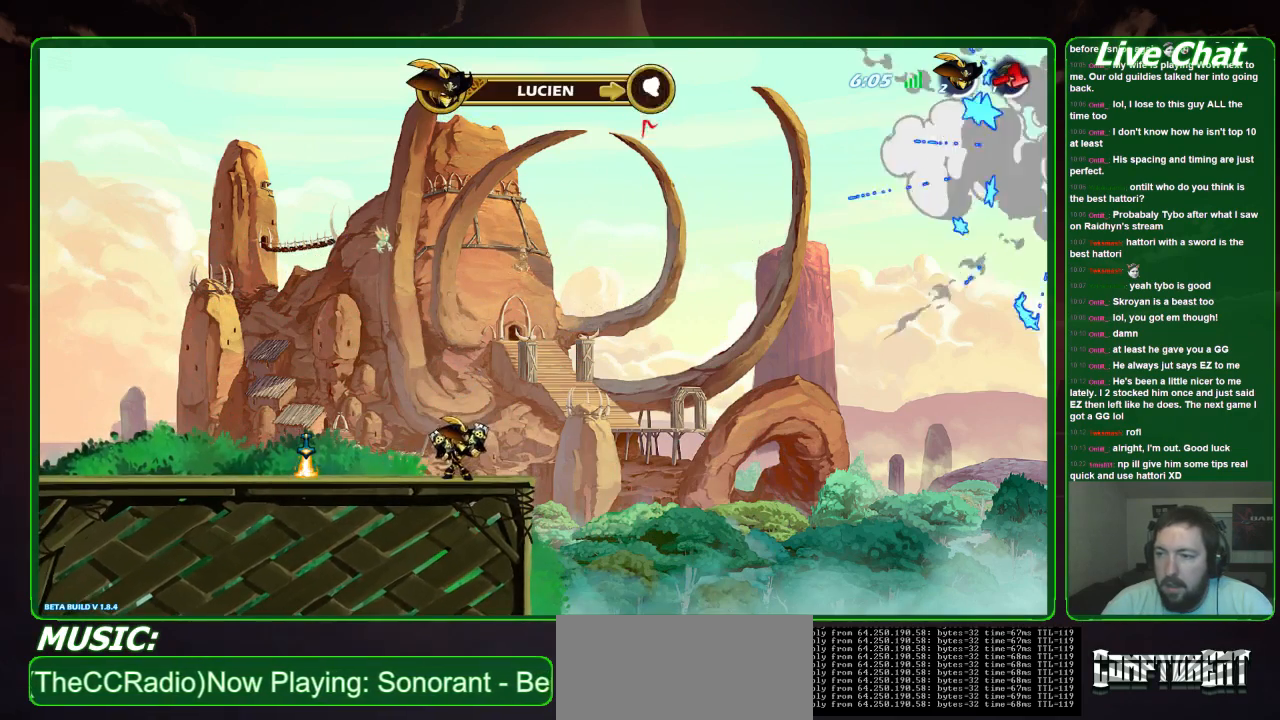
{"buttons": [], "left_stick": "center", "events": [[233, "left_stick", "center"]]}
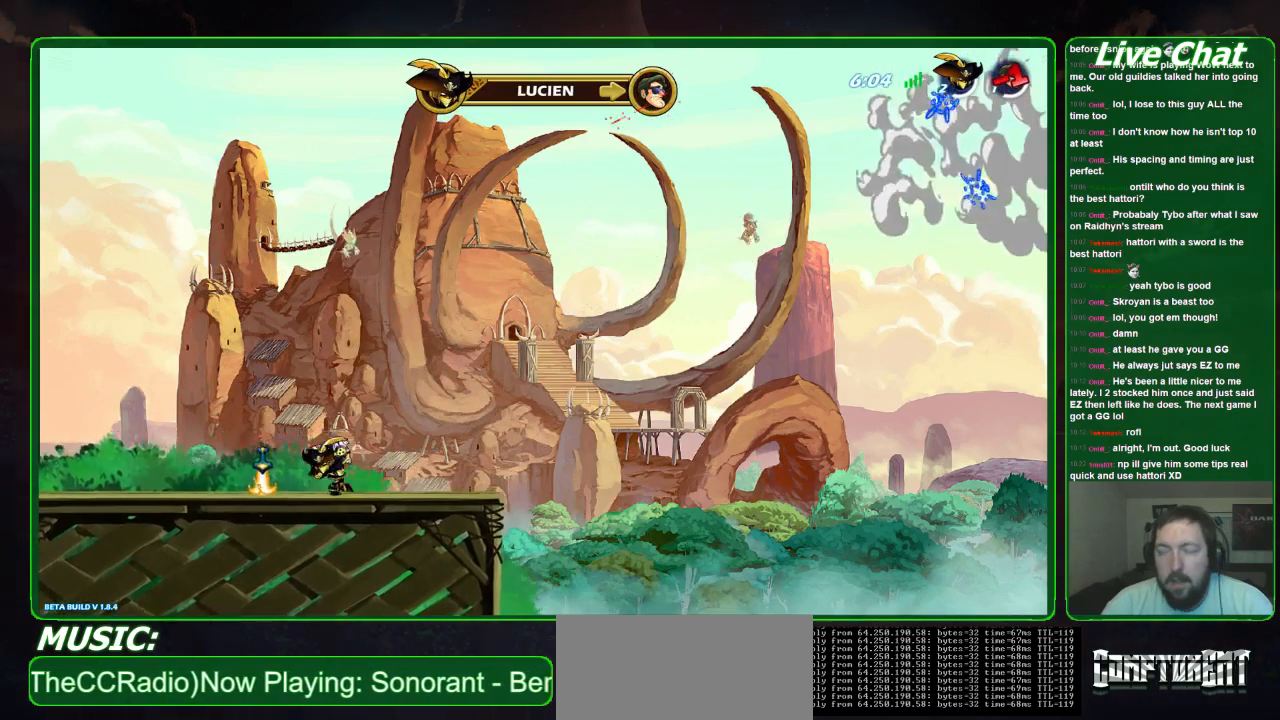
{"buttons": [], "left_stick": "left", "events": [[100, "left_stick", "left"]]}
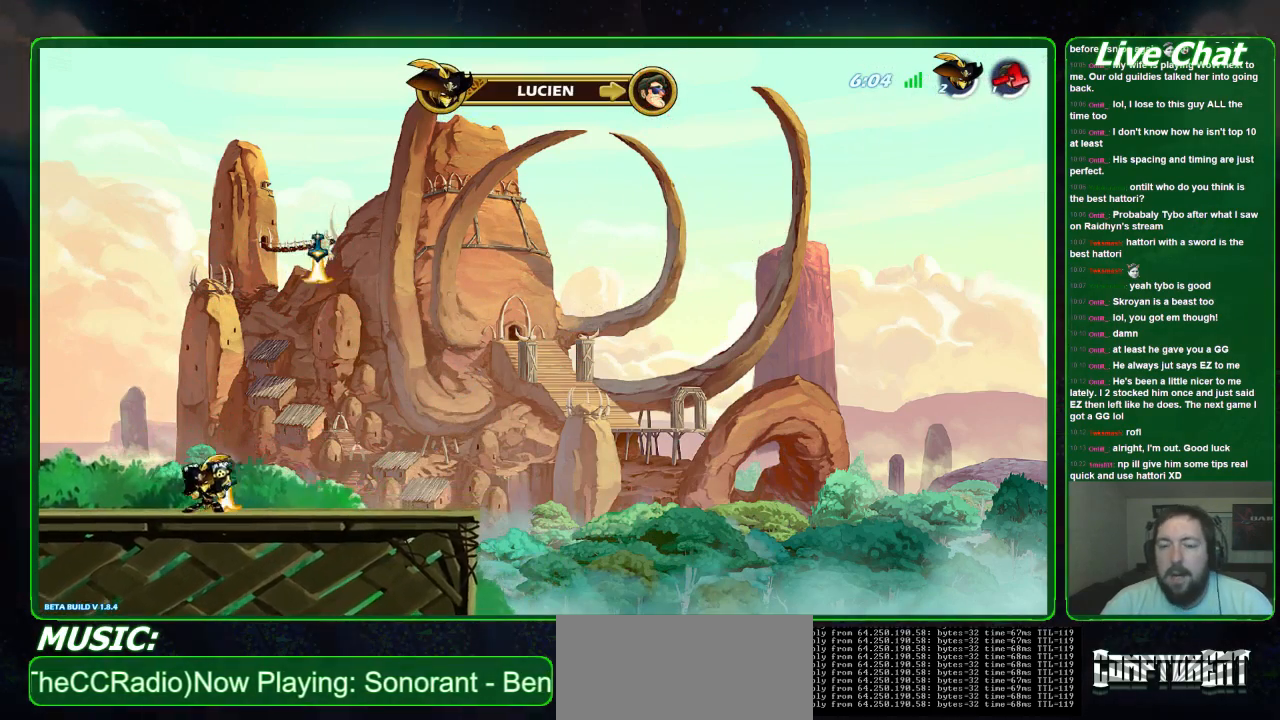
{"buttons": [], "left_stick": "center", "events": [[67, "A", "down"], [100, "left_stick", "center"], [267, "A", "up"]]}
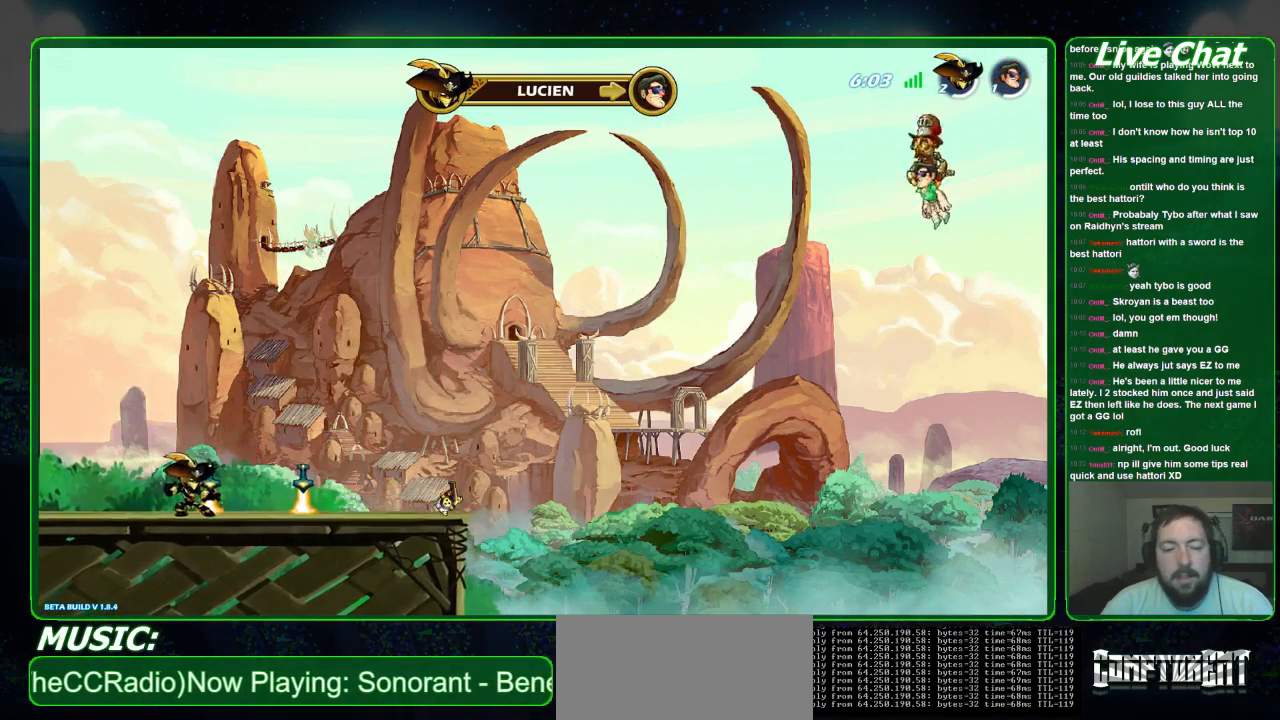
{"buttons": [], "left_stick": "center", "events": [[133, "A", "down"], [167, "left_stick", "down"], [300, "A", "up"], [367, "left_stick", "center"]]}
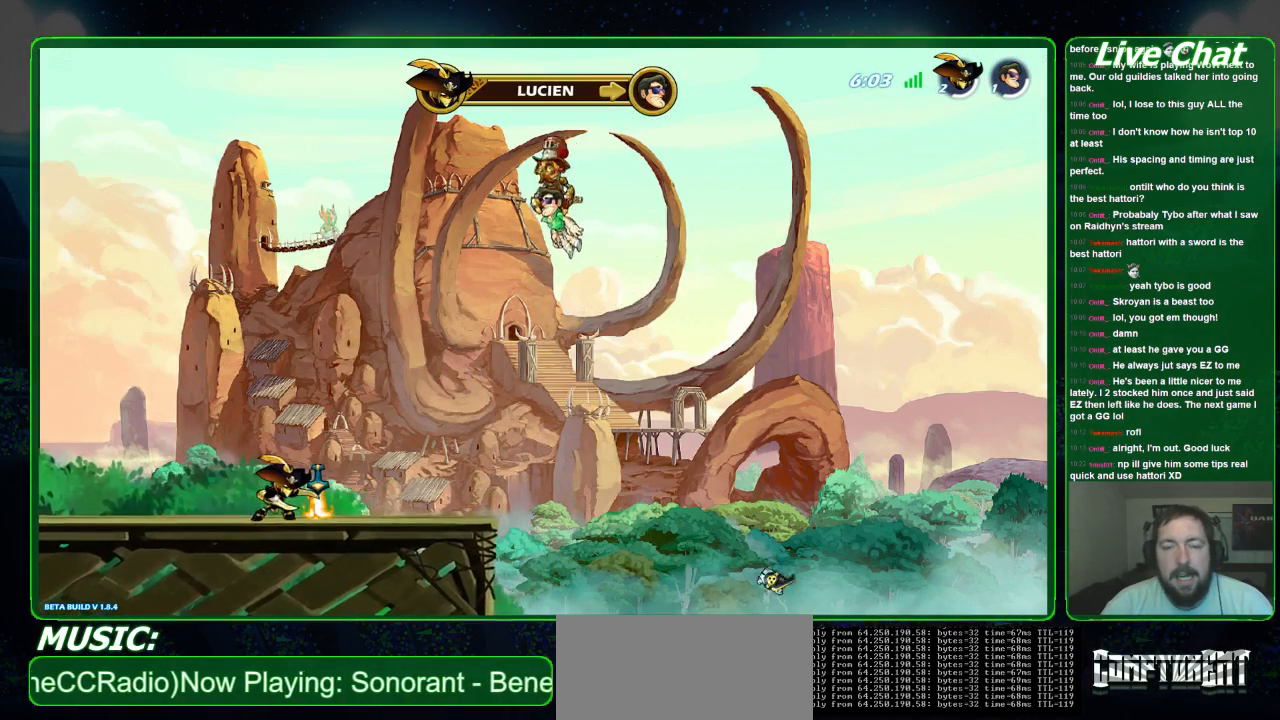
{"buttons": [], "left_stick": "down", "events": [[100, "A", "down"], [300, "A", "up"], [400, "left_stick", "down"]]}
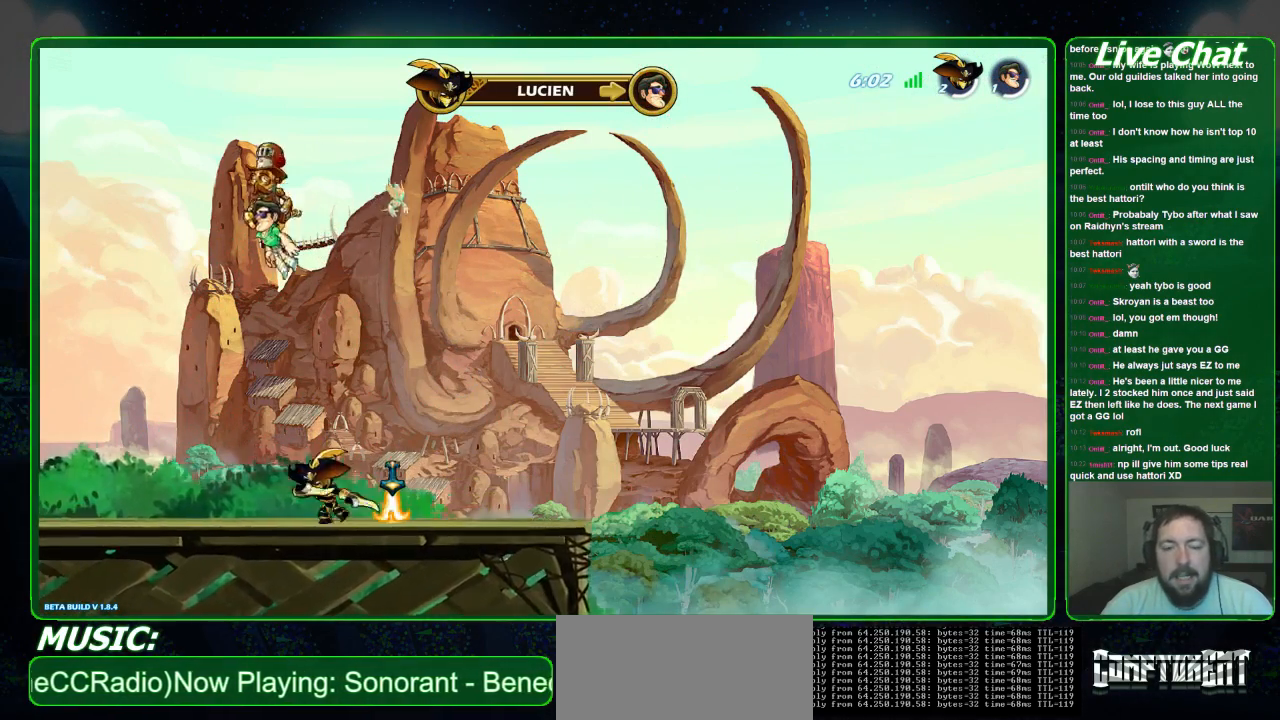
{"buttons": [], "left_stick": "center", "events": [[167, "A", "down"], [300, "left_stick", "down-right"], [400, "A", "up"], [433, "left_stick", "center"]]}
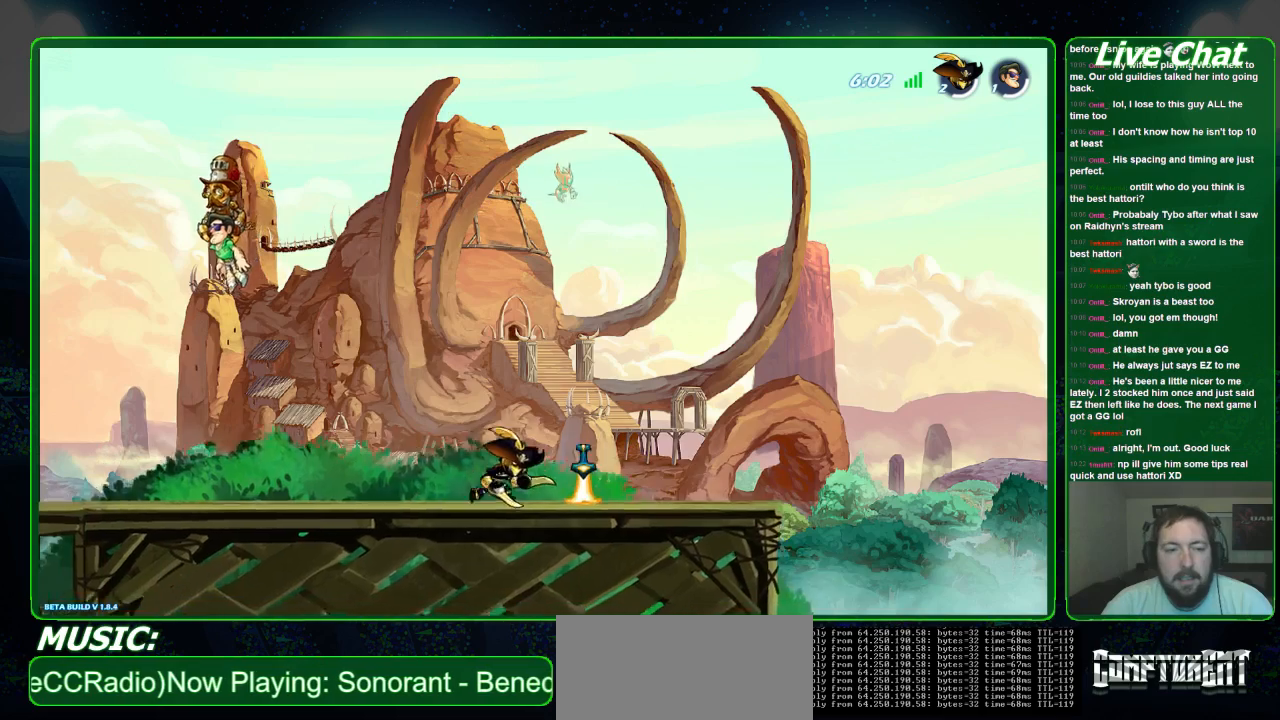
{"buttons": [], "left_stick": "down-right", "events": [[133, "A", "down"], [367, "A", "up"], [467, "left_stick", "down-right"]]}
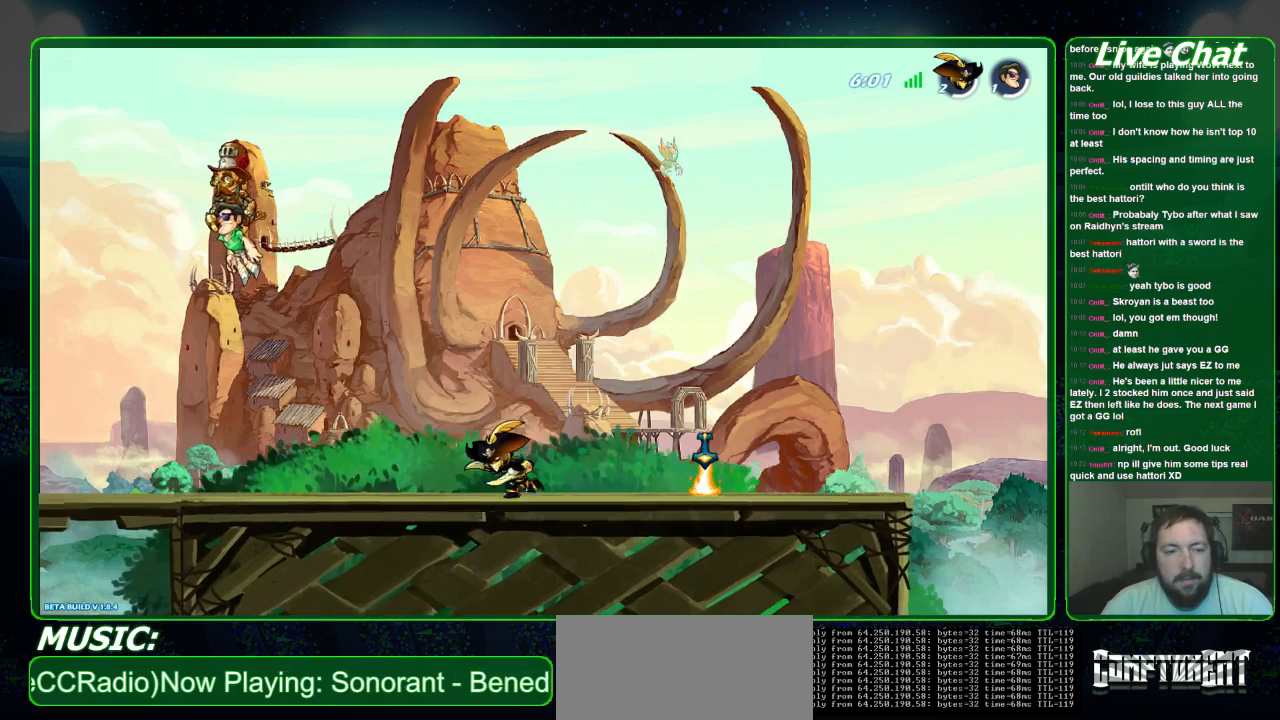
{"buttons": [], "left_stick": "down-right", "events": [[167, "A", "down"], [433, "A", "up"]]}
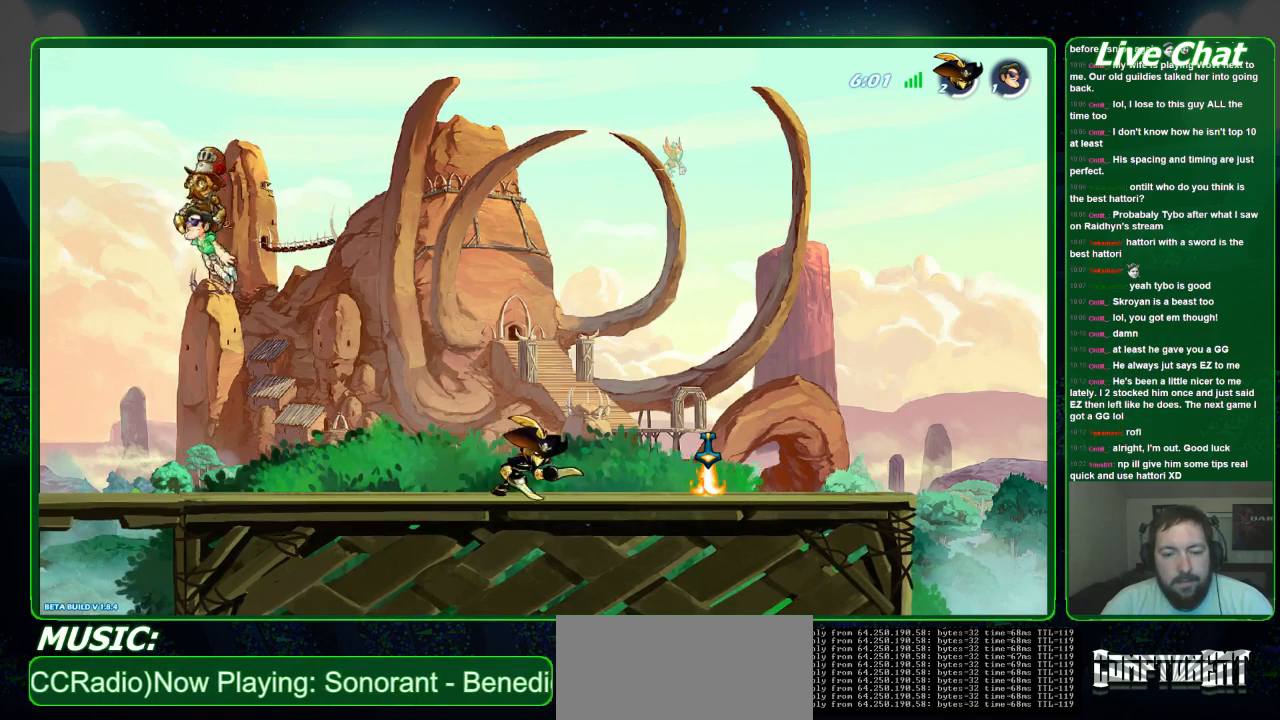
{"buttons": [], "left_stick": "down-right", "events": []}
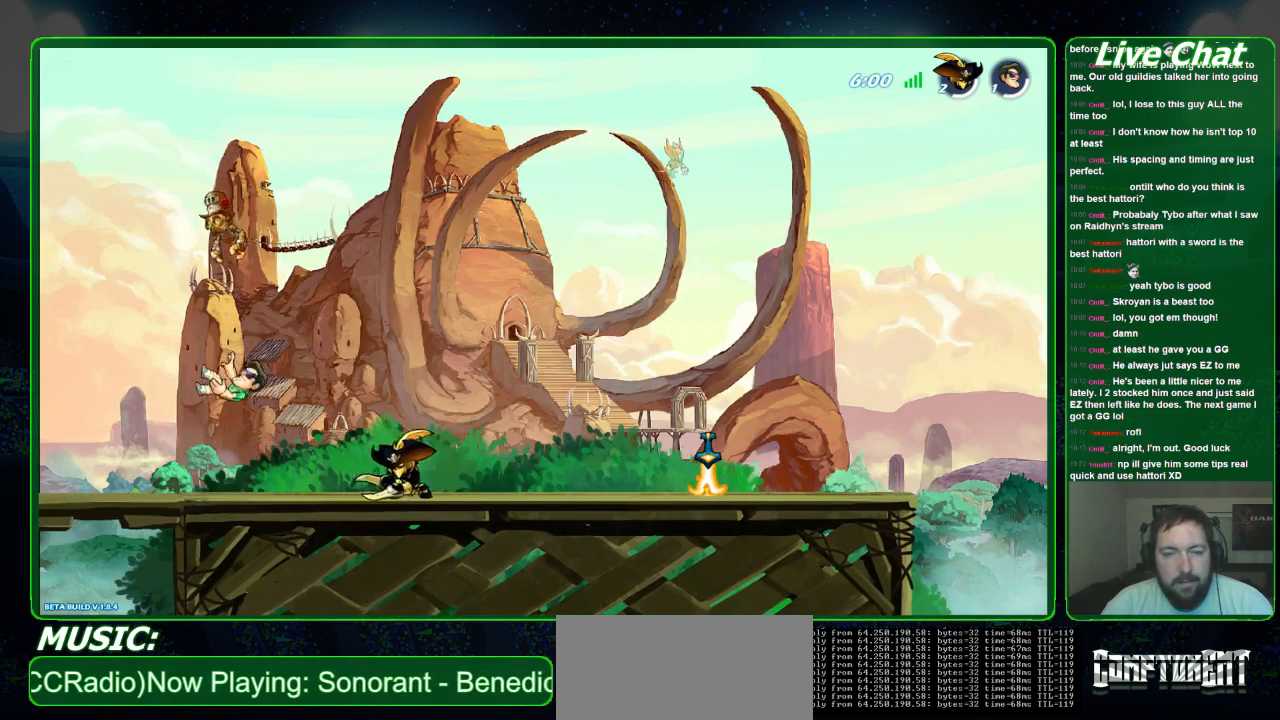
{"buttons": [], "left_stick": "down-right", "events": []}
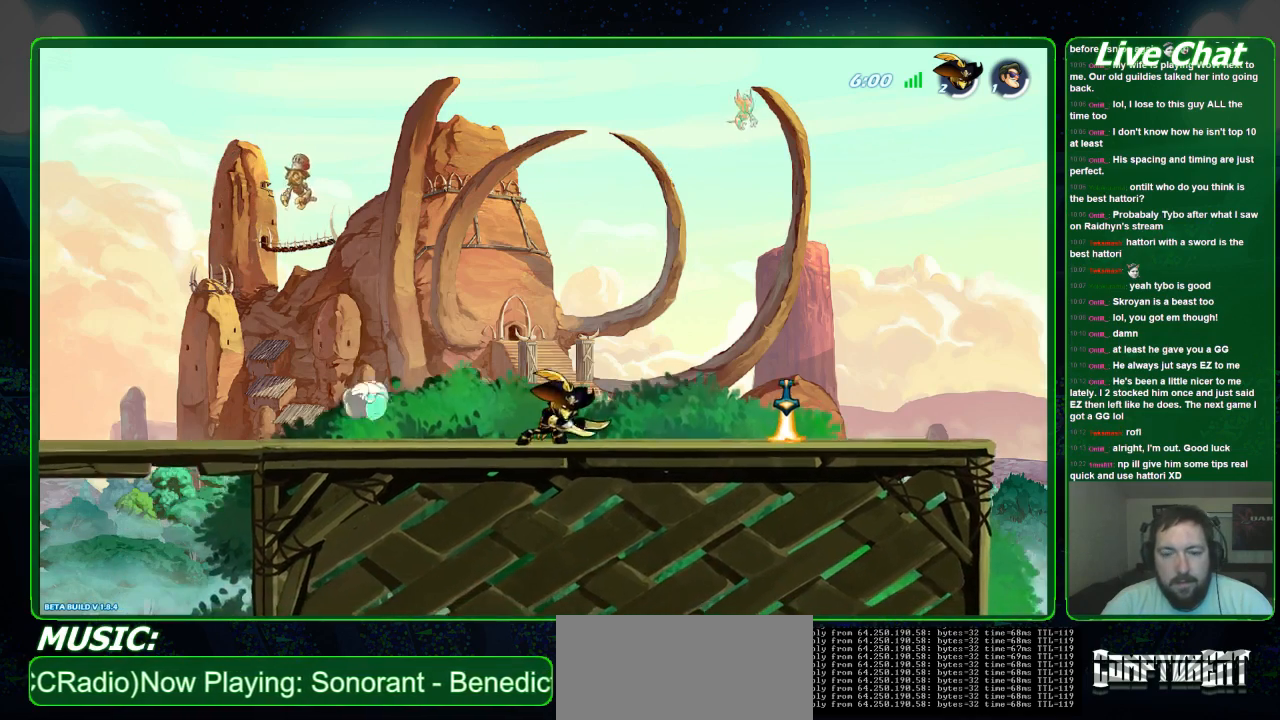
{"buttons": [], "left_stick": "down-right", "events": []}
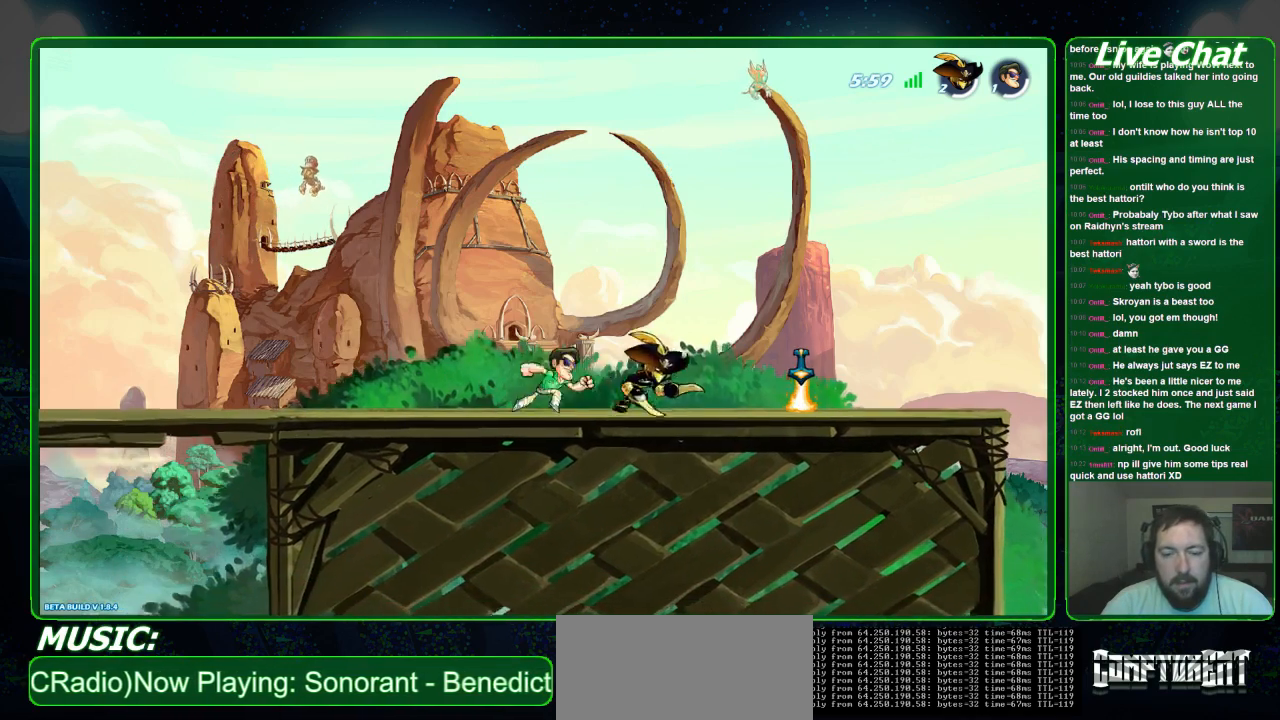
{"buttons": [], "left_stick": "down-right", "events": [[267, "X", "down"], [500, "X", "up"]]}